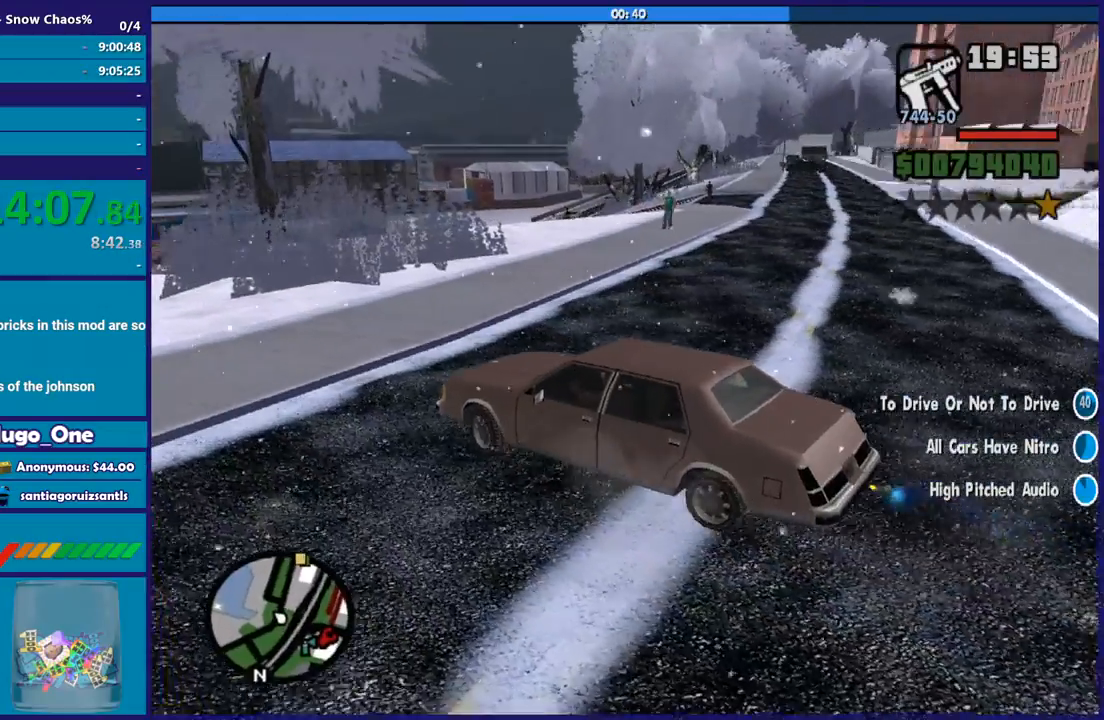
Gameplay with a controller (Xbox layout); each line is a JSON object with the inputs held at the frame after it. "button_events" lists button changes between this image and that frame as [ms after this image, input, new state], when the widget could be followed in between (sticks are given only as held states).
{"buttons": [], "left_stick": "down-right", "right_stick": "right", "button_events": [[333, "R2", "up"]]}
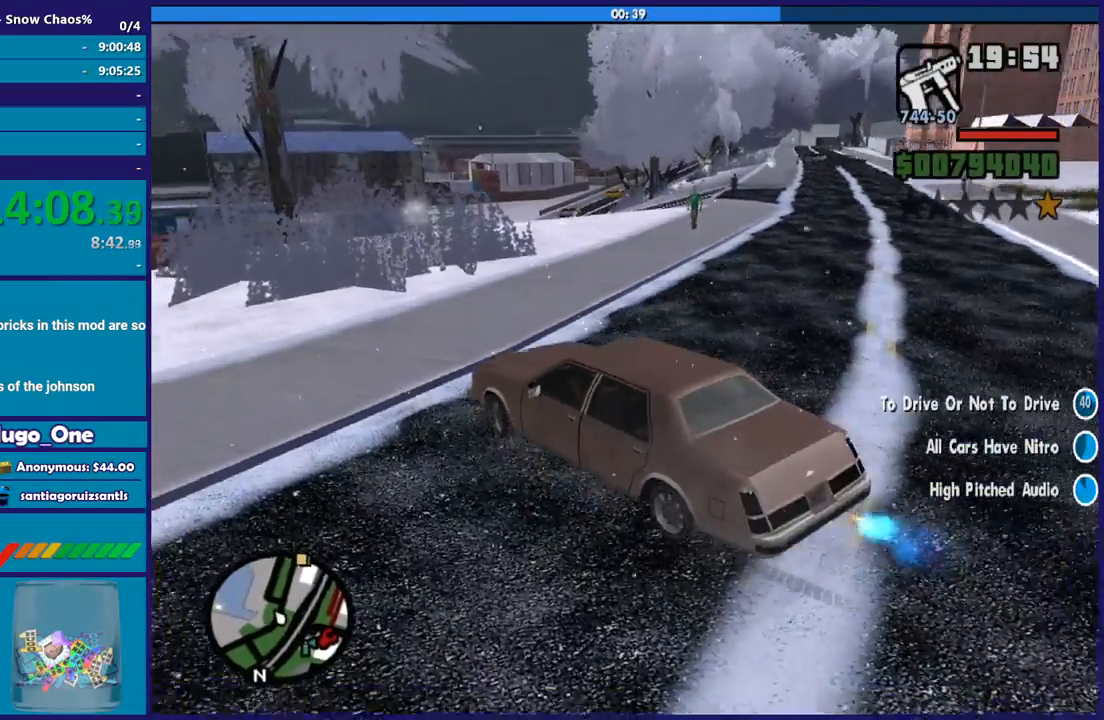
{"buttons": [], "left_stick": "down-right", "right_stick": "down-right", "button_events": [[100, "R2", "down"], [267, "R2", "up"]]}
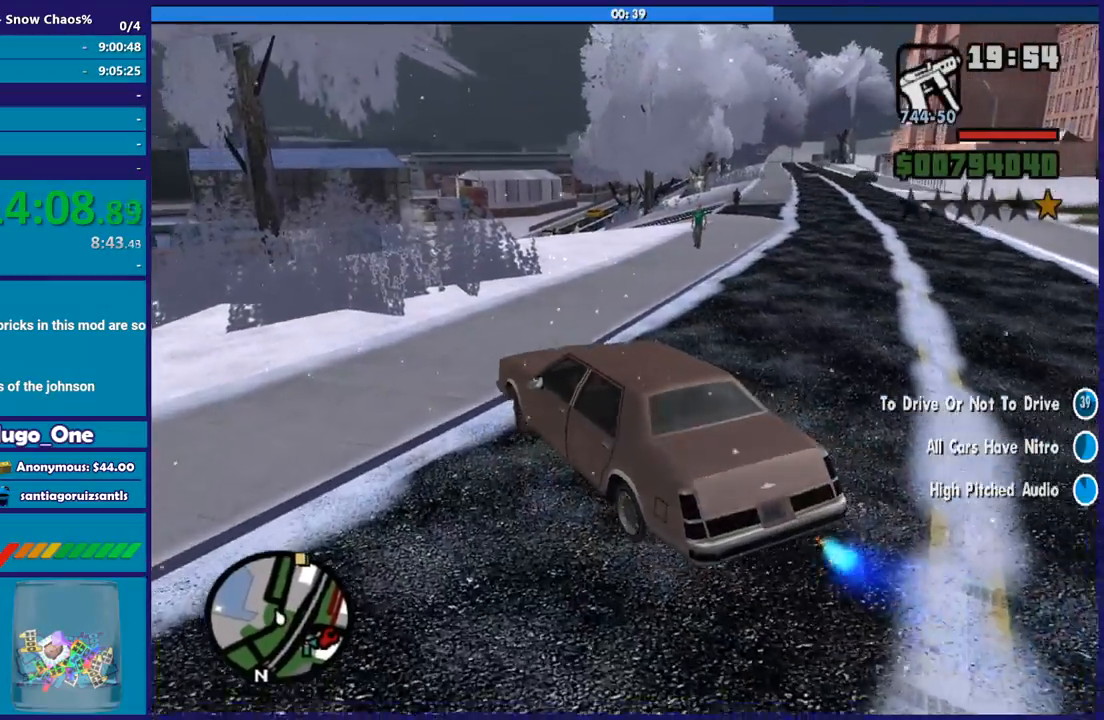
{"buttons": [], "left_stick": "down-right", "right_stick": "down-right", "button_events": [[100, "R2", "down"], [400, "R2", "up"]]}
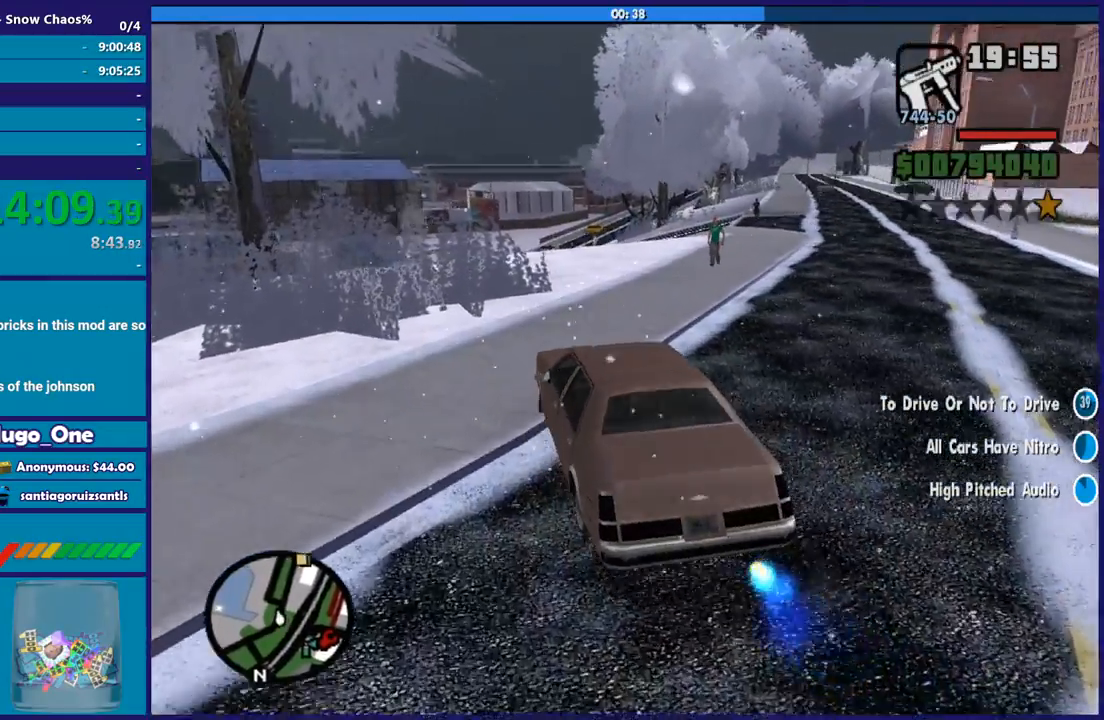
{"buttons": [], "left_stick": "down-right", "right_stick": "right", "button_events": [[234, "R2", "down"], [467, "R2", "up"]]}
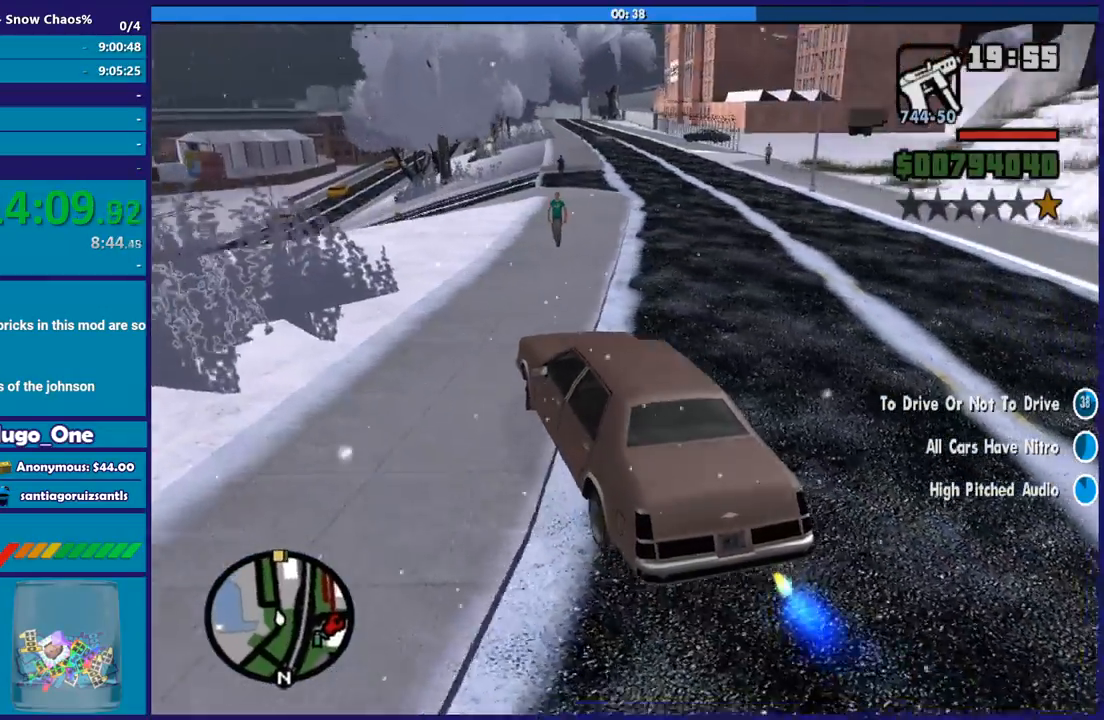
{"buttons": [], "left_stick": "center", "right_stick": "down-right", "button_events": [[233, "R2", "down"], [500, "R2", "up"]]}
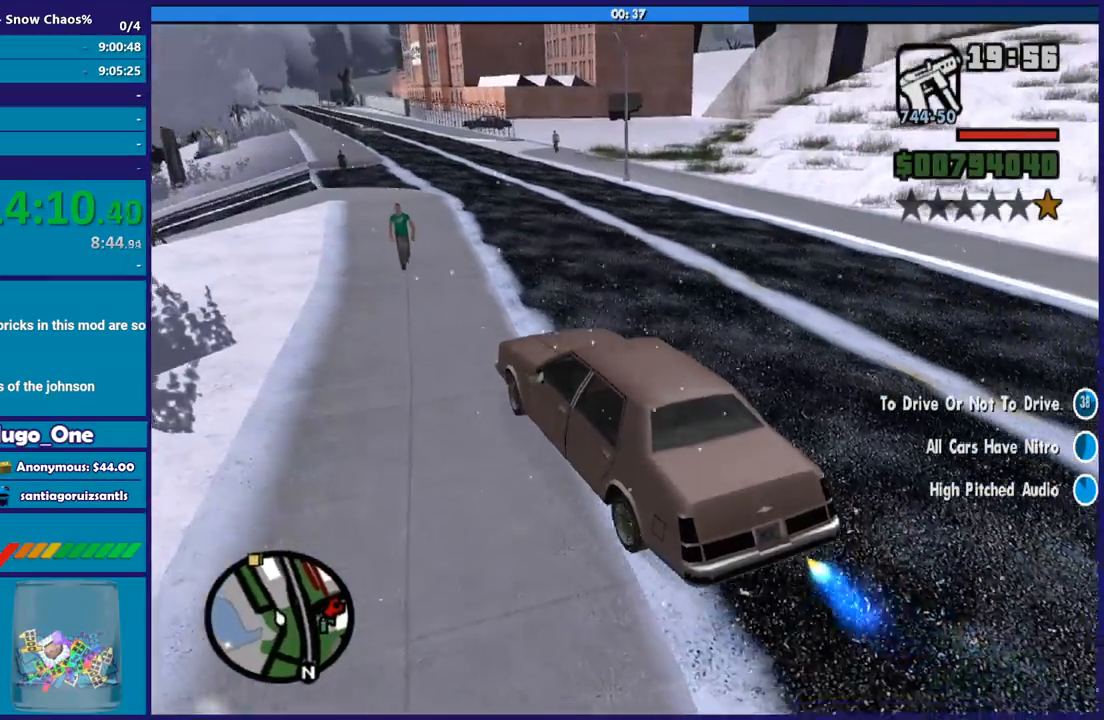
{"buttons": ["R2"], "left_stick": "right", "right_stick": "center", "button_events": [[167, "R2", "down"]]}
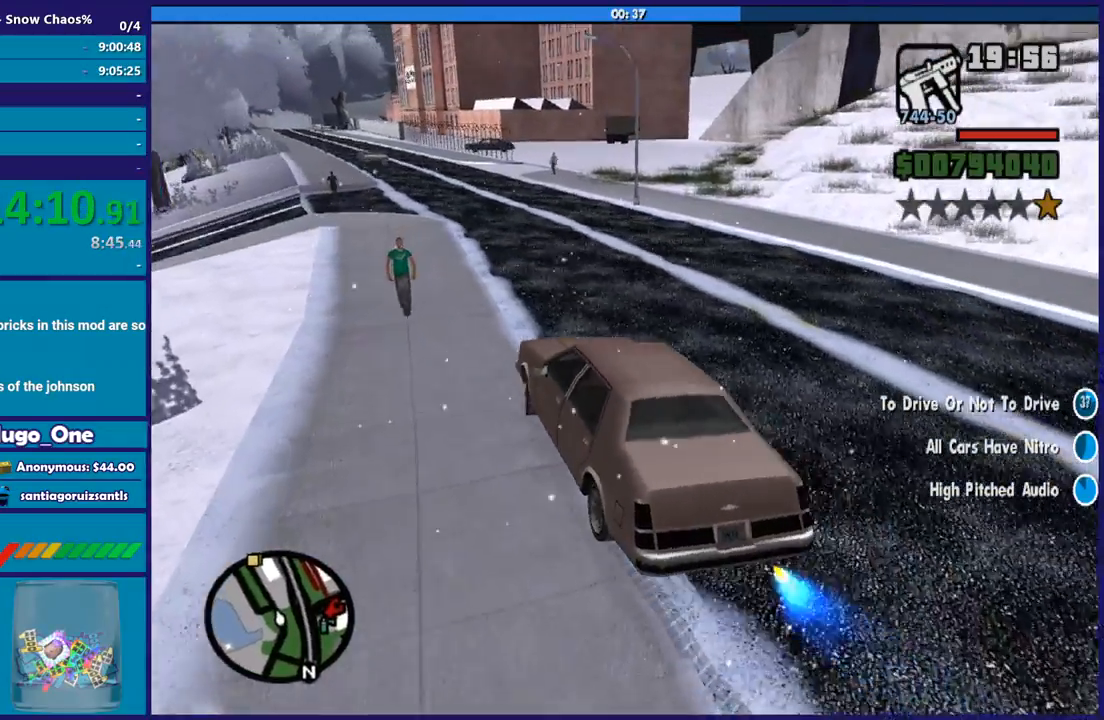
{"buttons": ["R2"], "left_stick": "down-right", "right_stick": "down-right", "button_events": [[33, "R2", "up"], [233, "R2", "down"]]}
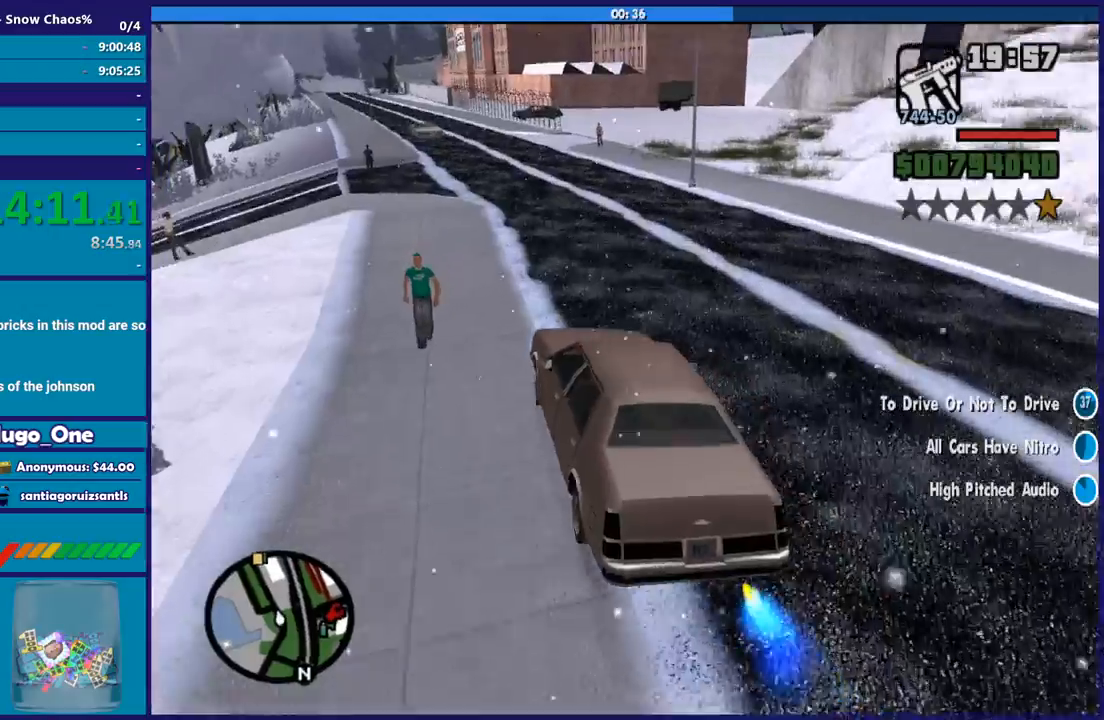
{"buttons": ["R2"], "left_stick": "left", "right_stick": "down-right", "button_events": []}
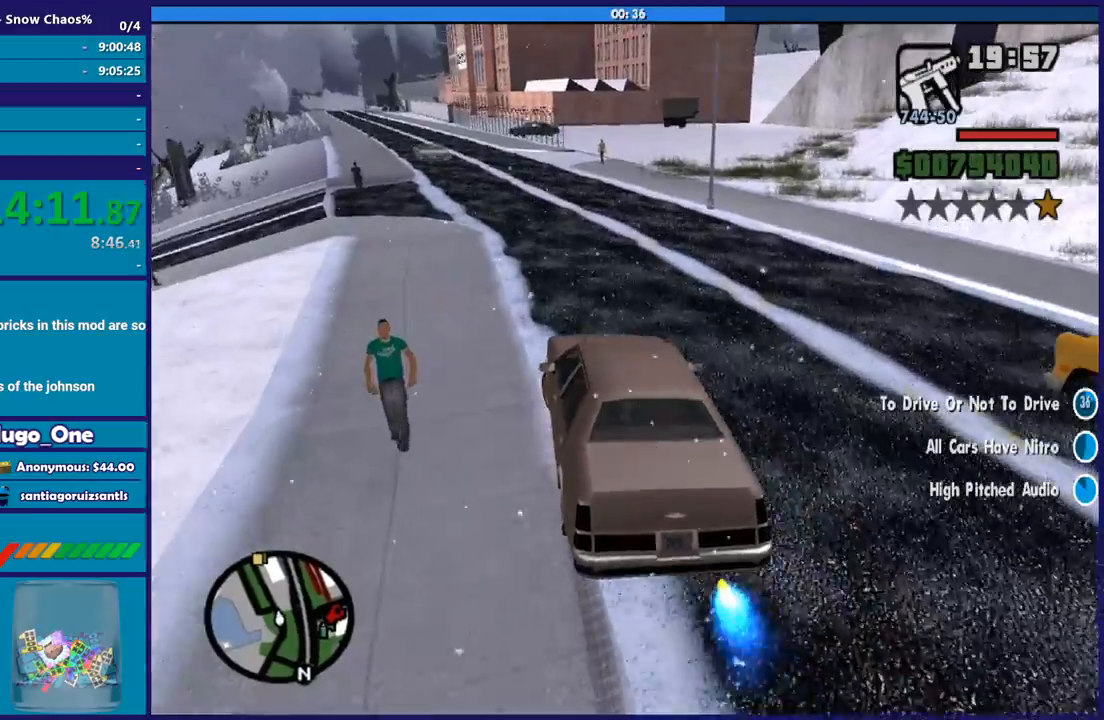
{"buttons": ["R2"], "left_stick": "right", "right_stick": "center", "button_events": [[33, "R2", "up"], [133, "R2", "down"]]}
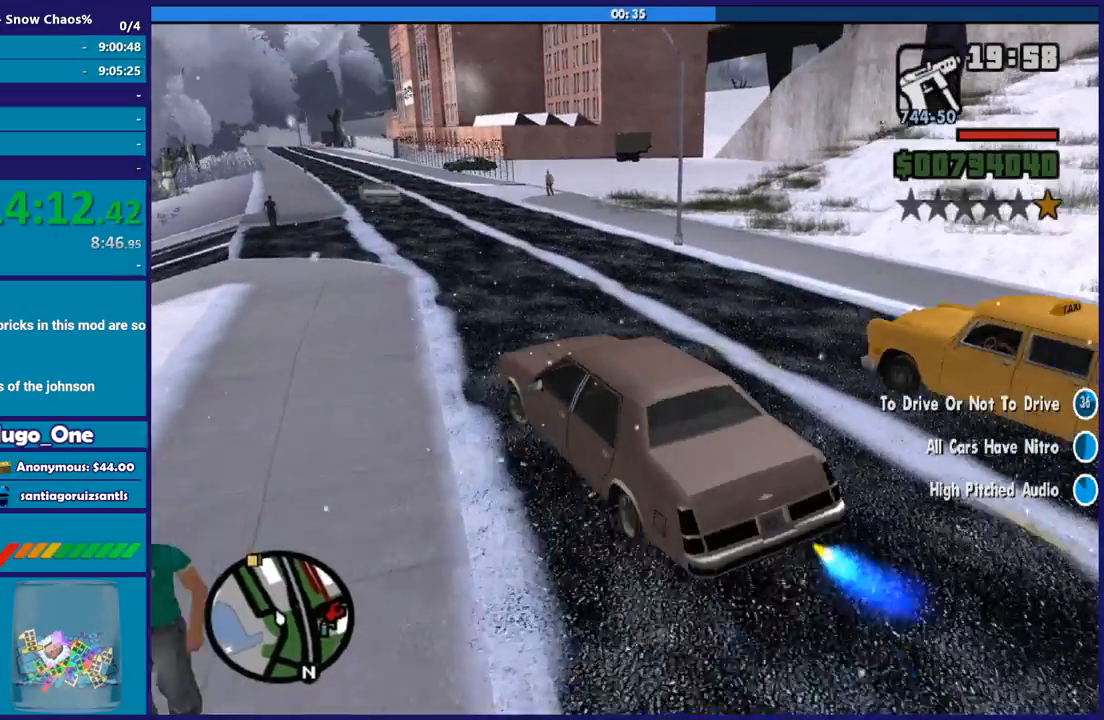
{"buttons": ["L3"], "left_stick": "right", "right_stick": "down", "button_events": [[67, "R2", "up"], [267, "L3", "down"]]}
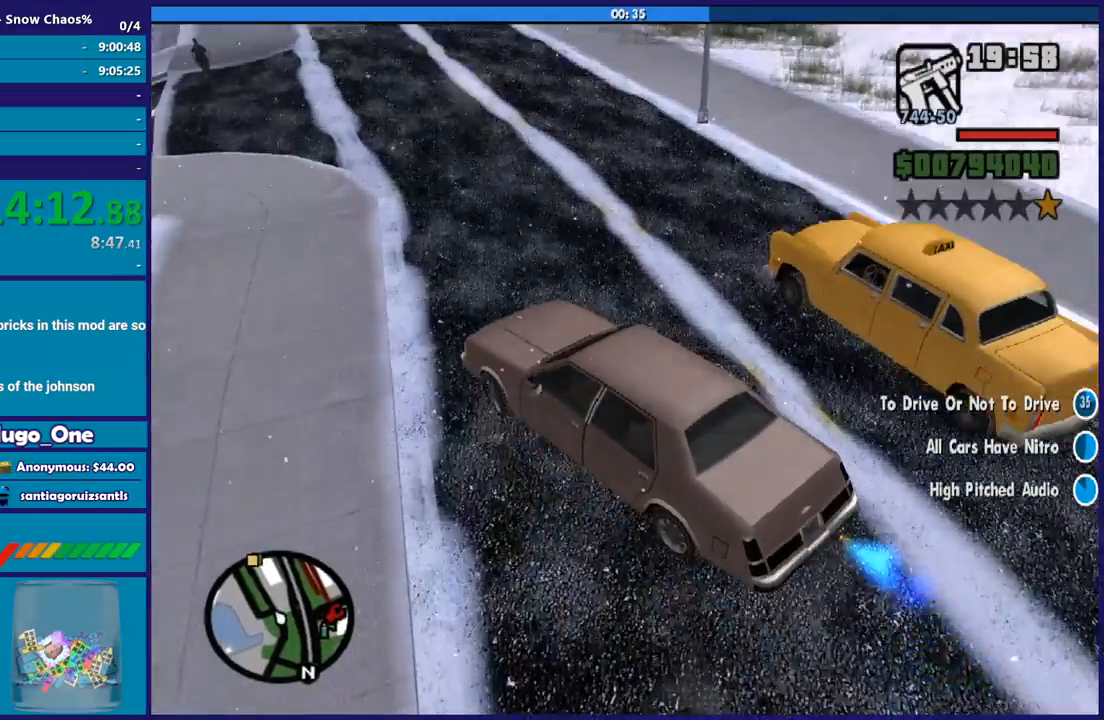
{"buttons": ["L3"], "left_stick": "right", "right_stick": "up-right", "button_events": []}
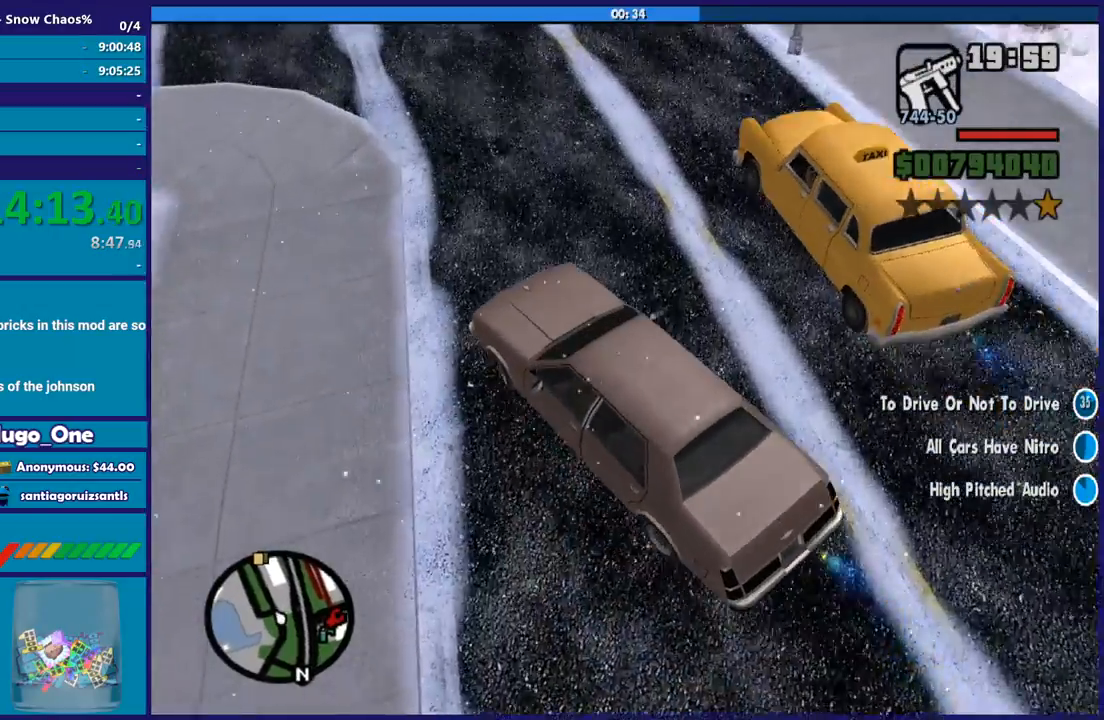
{"buttons": ["R2"], "left_stick": "right", "right_stick": "center", "button_events": [[401, "L3", "up"], [401, "R2", "down"]]}
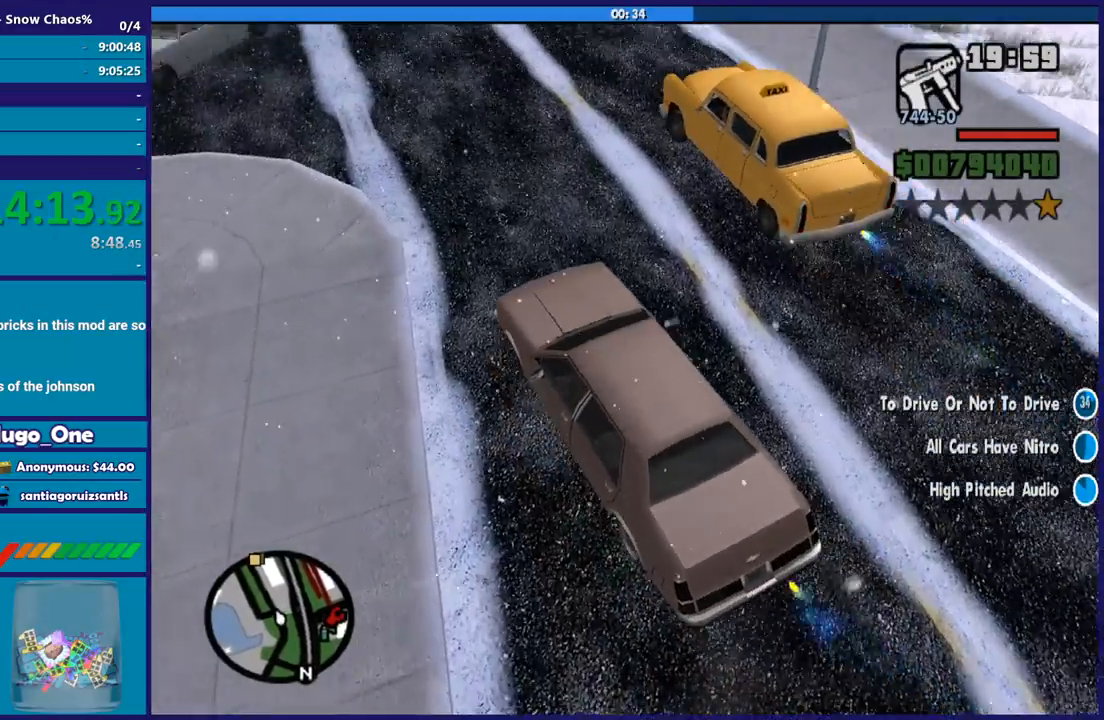
{"buttons": [], "left_stick": "left", "right_stick": "right", "button_events": [[167, "R2", "up"]]}
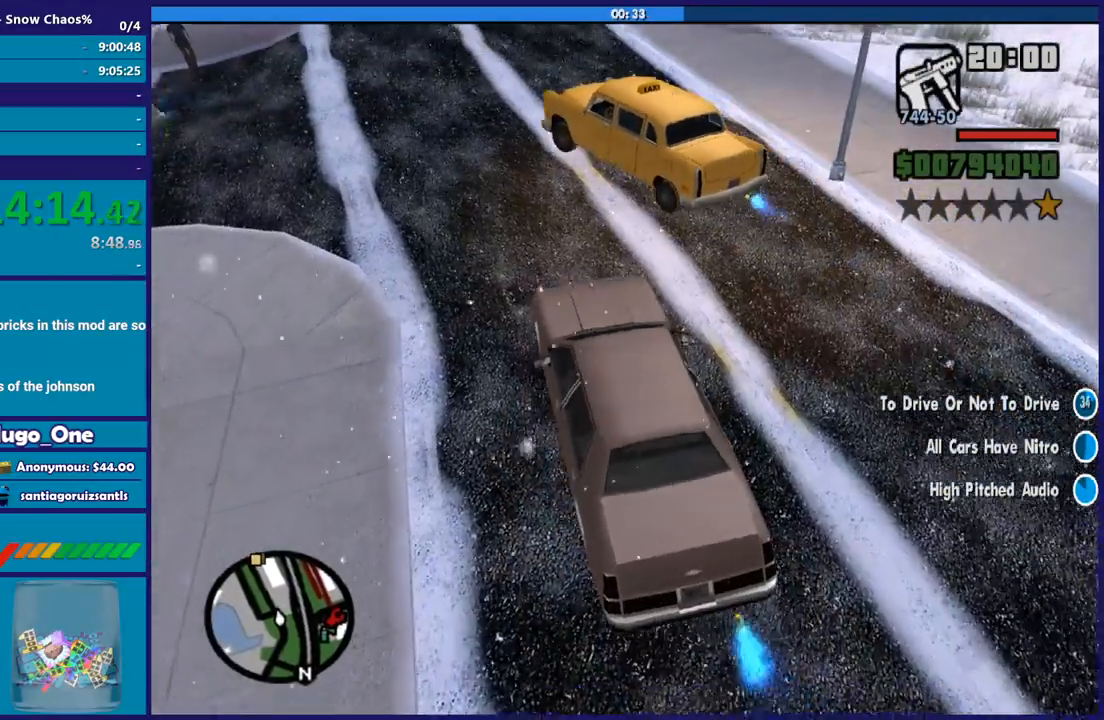
{"buttons": ["R2"], "left_stick": "right", "right_stick": "center", "button_events": [[67, "R2", "down"]]}
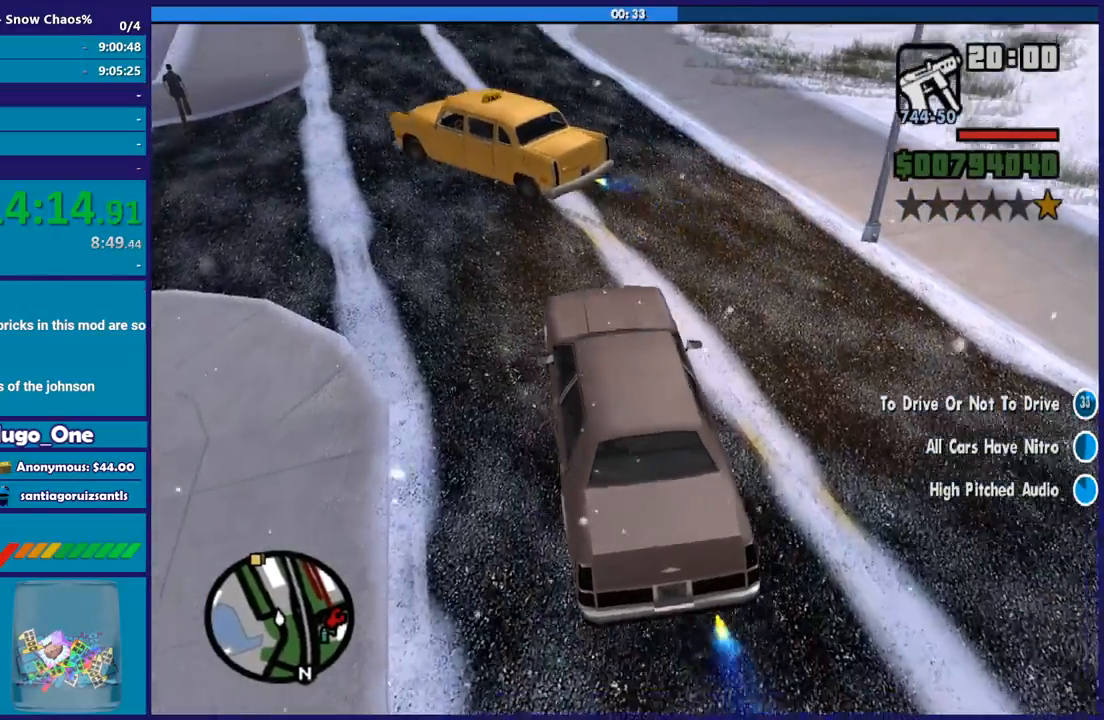
{"buttons": ["R2"], "left_stick": "left", "right_stick": "center", "button_events": []}
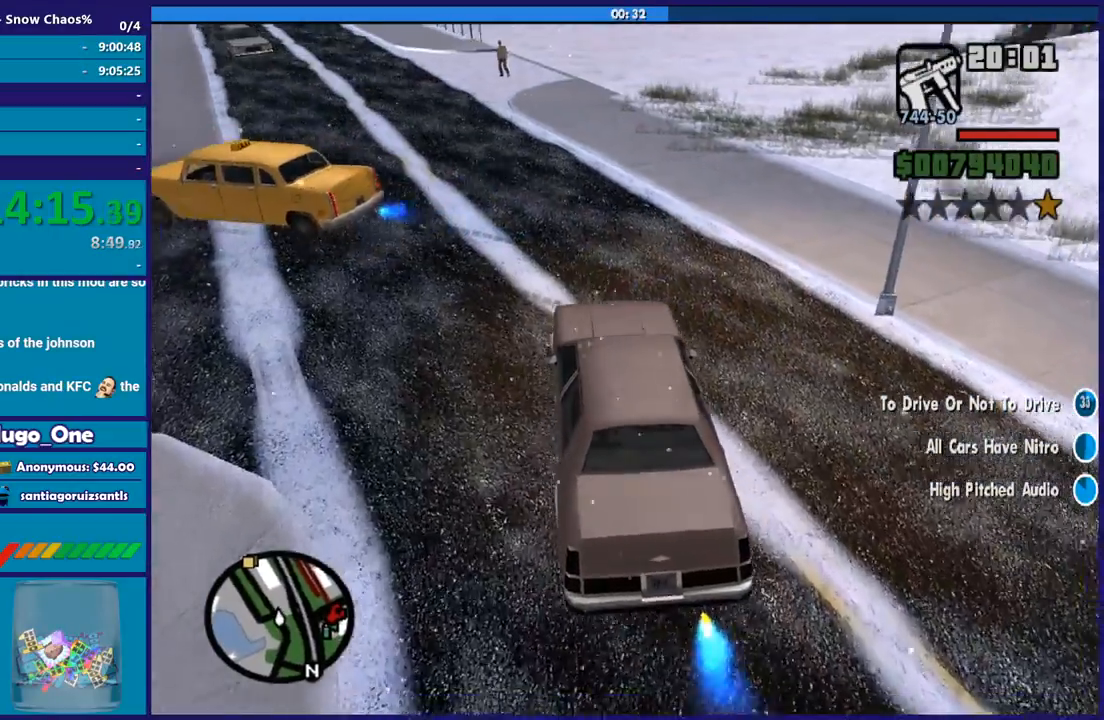
{"buttons": ["R2"], "left_stick": "left", "right_stick": "center", "button_events": []}
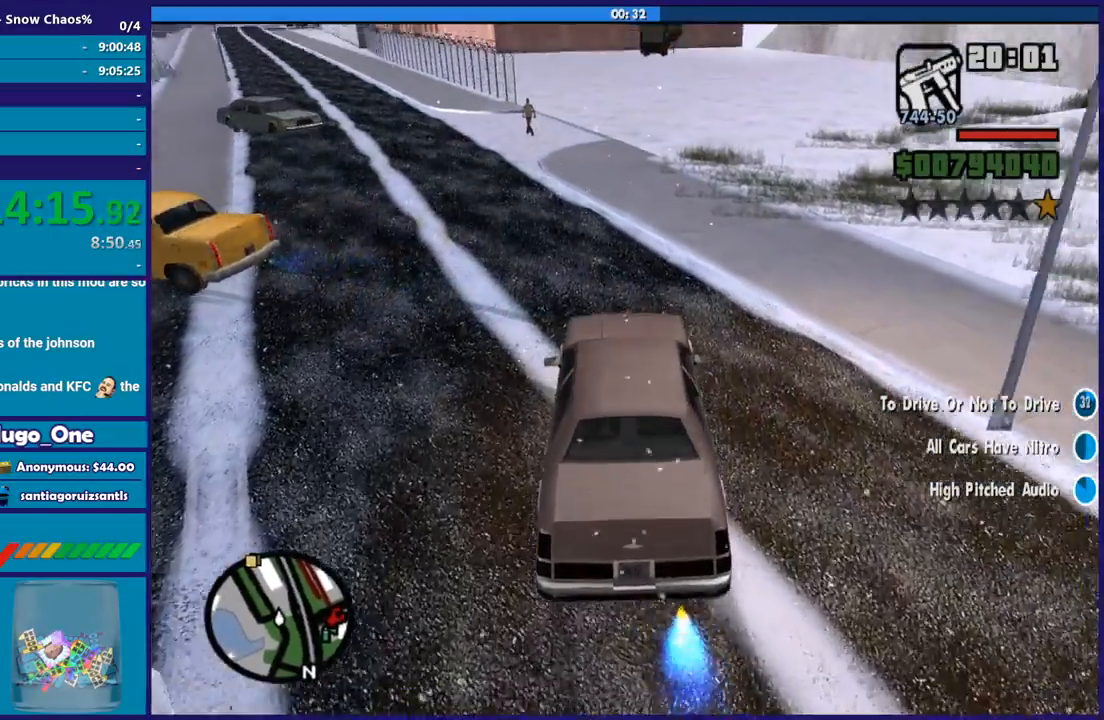
{"buttons": ["R2"], "left_stick": "right", "right_stick": "center", "button_events": []}
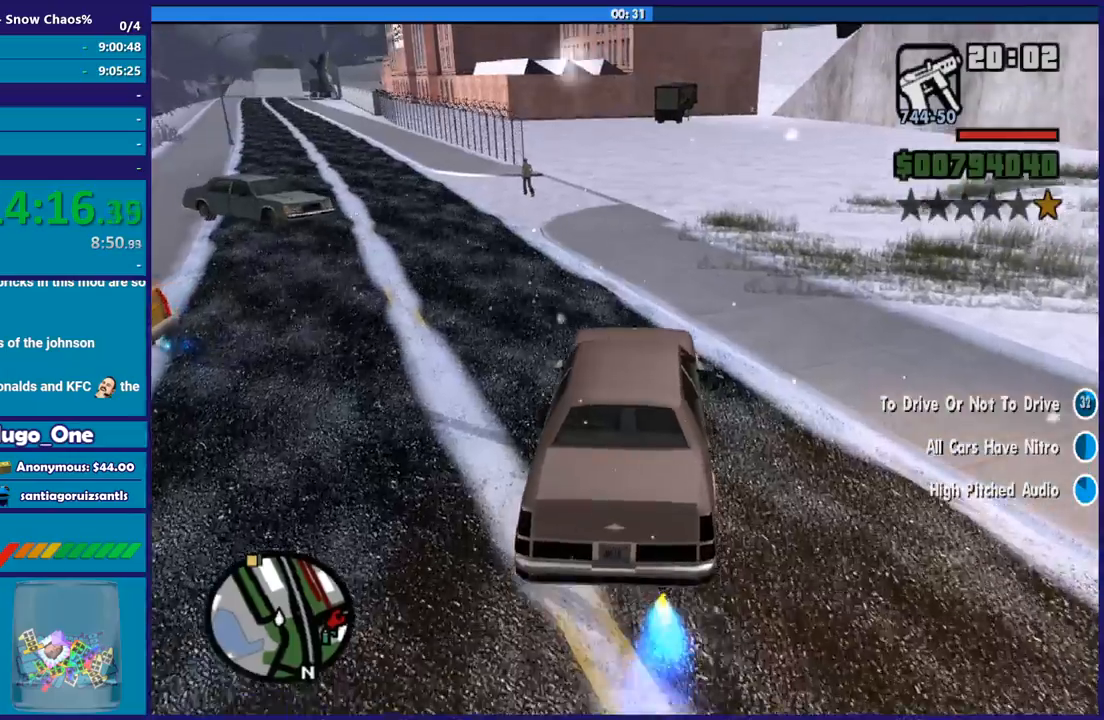
{"buttons": ["R2"], "left_stick": "right", "right_stick": "down-left", "button_events": []}
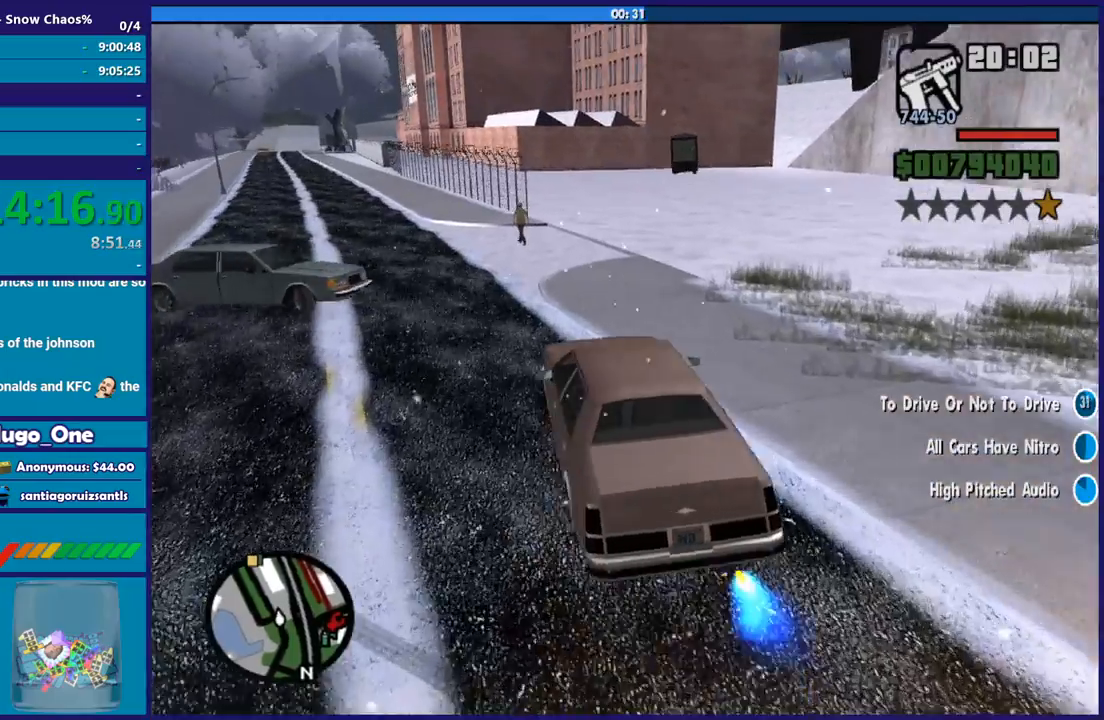
{"buttons": [], "left_stick": "right", "right_stick": "down-left", "button_events": [[100, "R2", "up"]]}
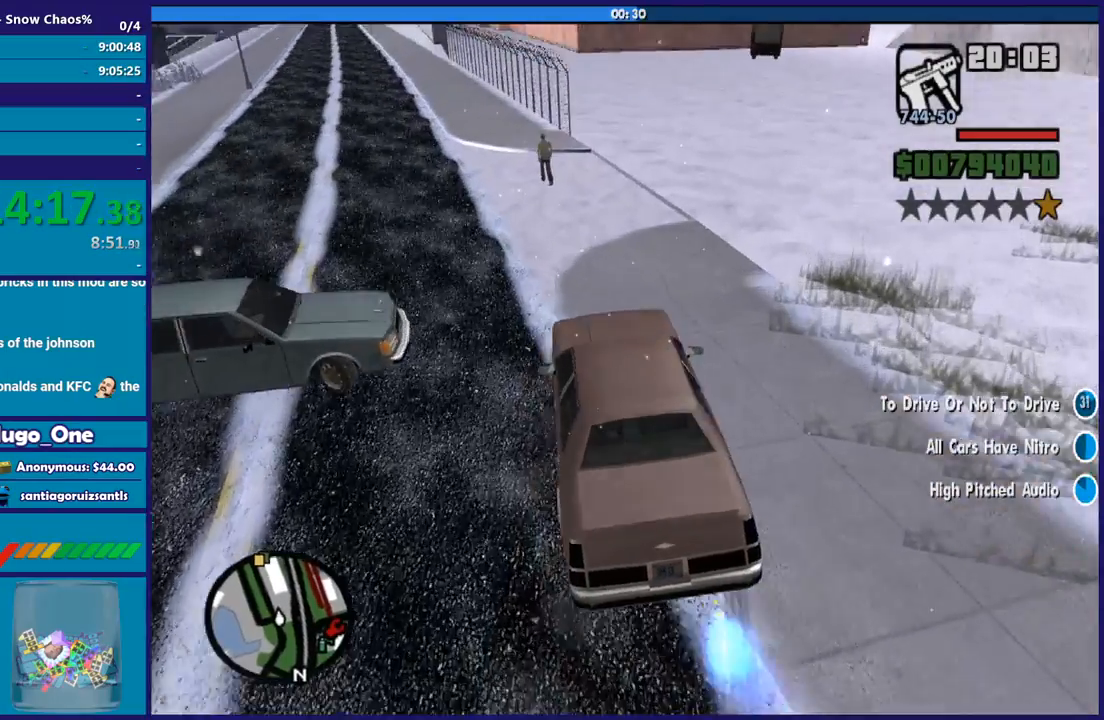
{"buttons": ["R2"], "left_stick": "left", "right_stick": "center", "button_events": [[267, "R2", "down"]]}
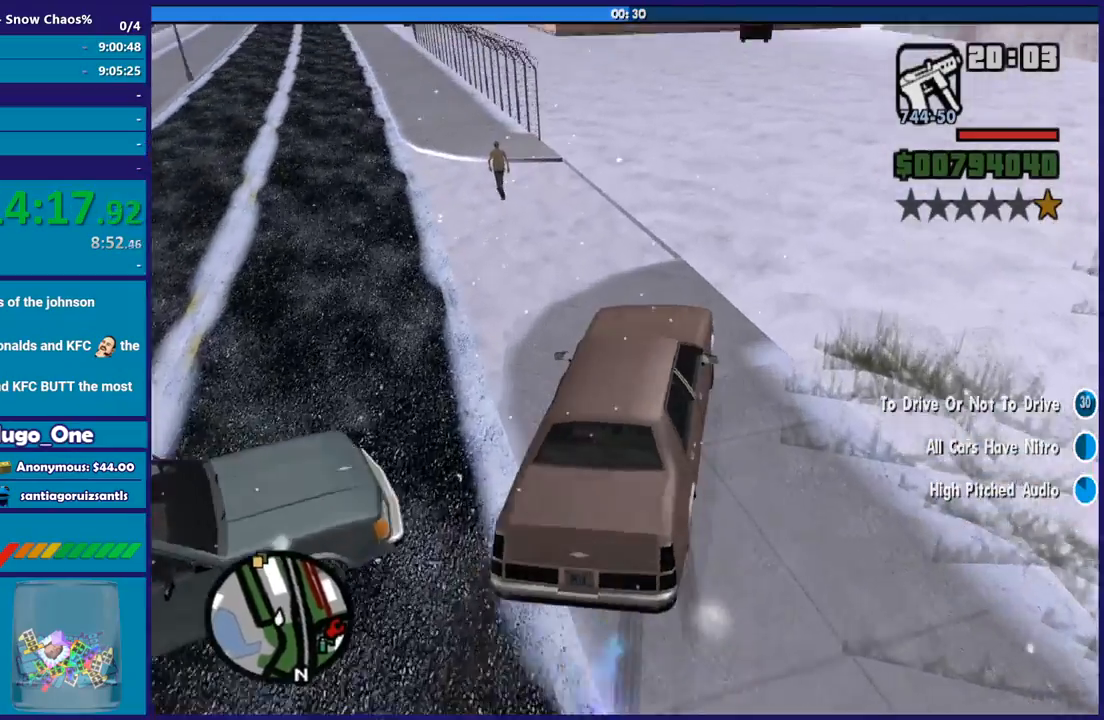
{"buttons": ["R2"], "left_stick": "down-left", "right_stick": "left", "button_events": [[233, "R2", "up"], [333, "R2", "down"]]}
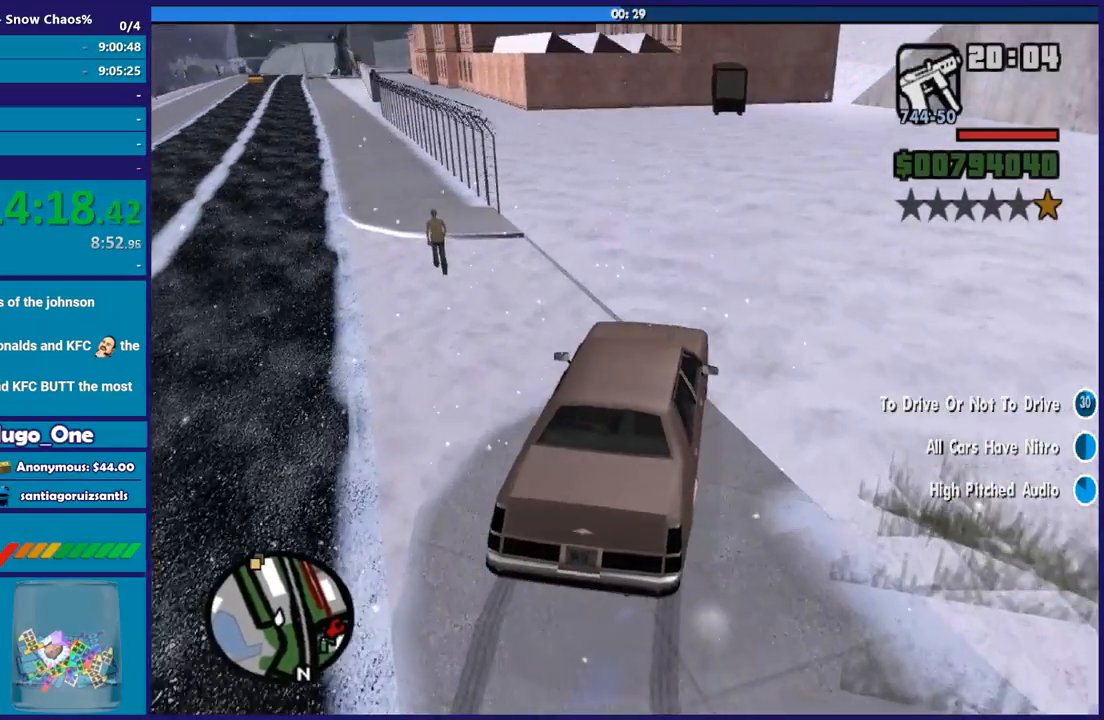
{"buttons": ["R2"], "left_stick": "right", "right_stick": "down-left", "button_events": [[34, "R2", "up"], [134, "R2", "down"], [267, "R2", "up"], [367, "R2", "down"]]}
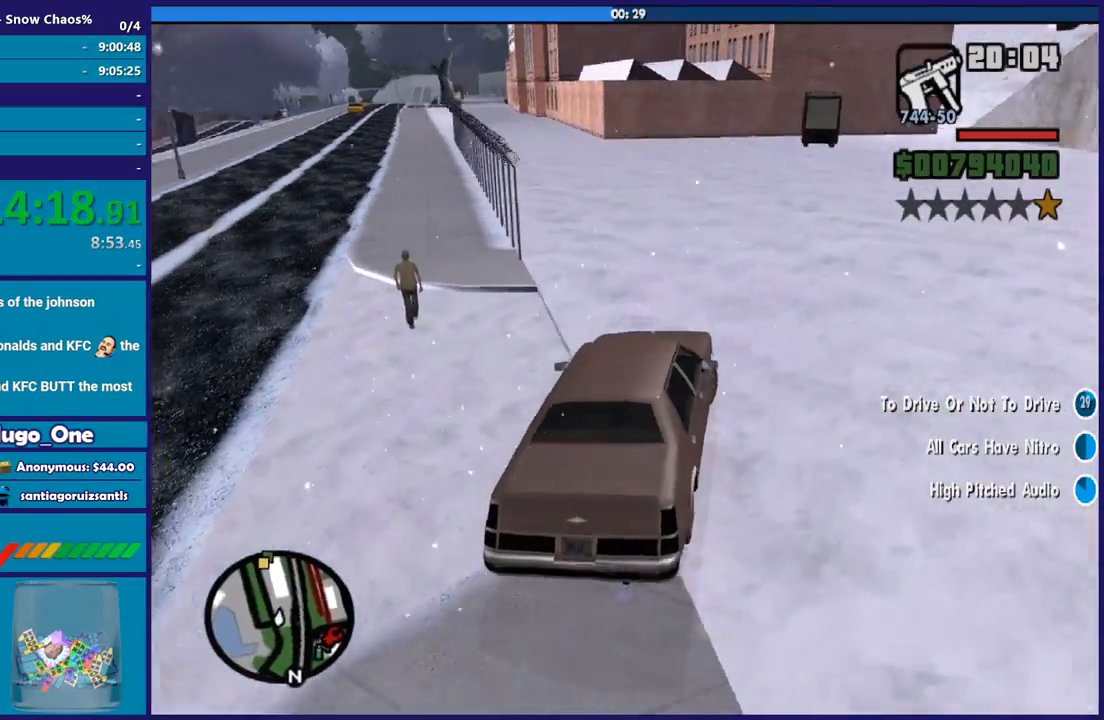
{"buttons": ["R2"], "left_stick": "left", "right_stick": "down-left", "button_events": [[200, "R2", "up"], [300, "R2", "down"]]}
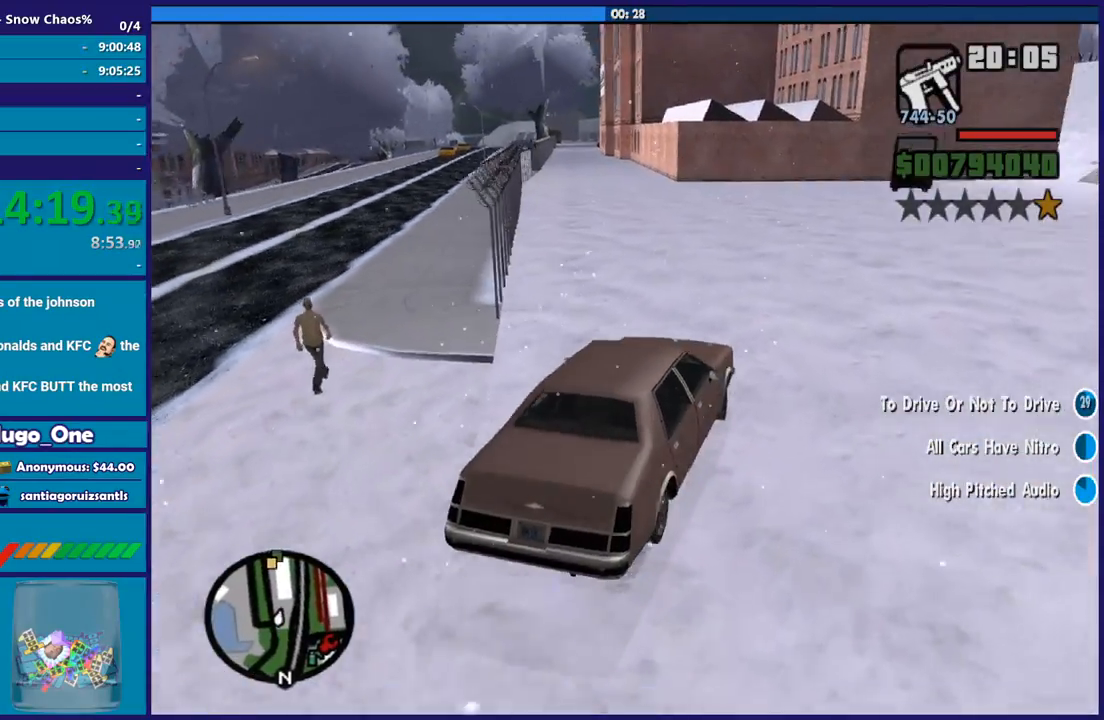
{"buttons": ["R2"], "left_stick": "right", "right_stick": "down-left", "button_events": [[100, "R2", "up"], [234, "R2", "down"]]}
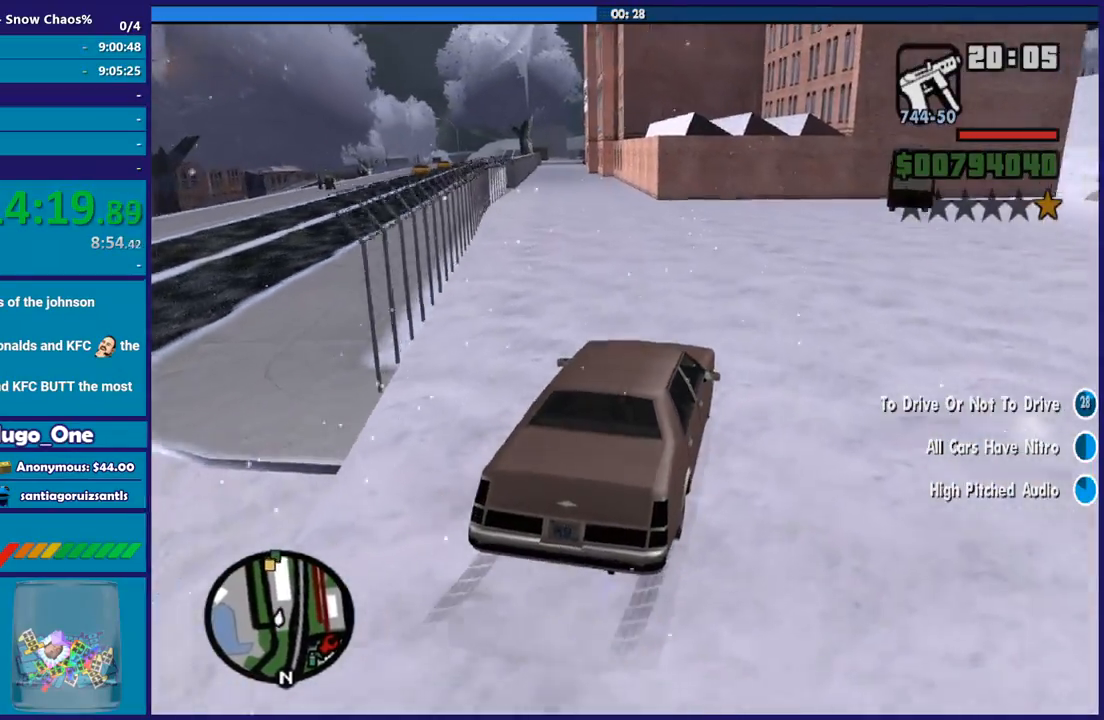
{"buttons": ["R2"], "left_stick": "down-right", "right_stick": "down-left", "button_events": [[34, "R2", "up"], [201, "R2", "down"]]}
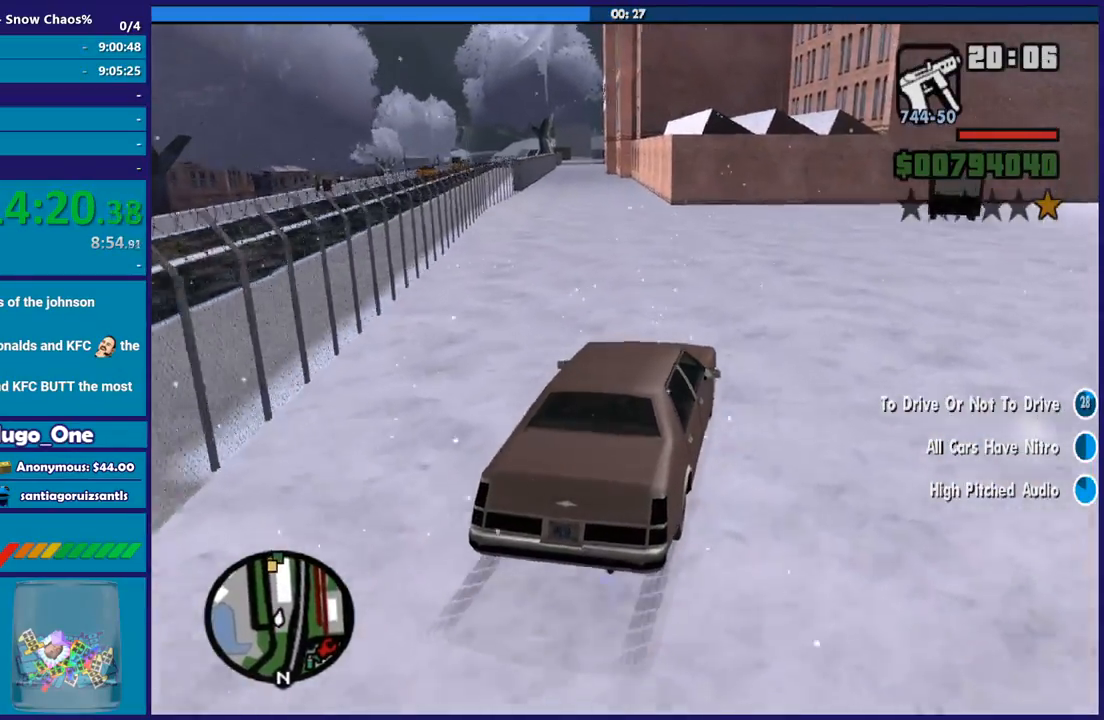
{"buttons": ["R2"], "left_stick": "down-right", "right_stick": "down-left", "button_events": [[67, "R2", "up"], [267, "R2", "down"]]}
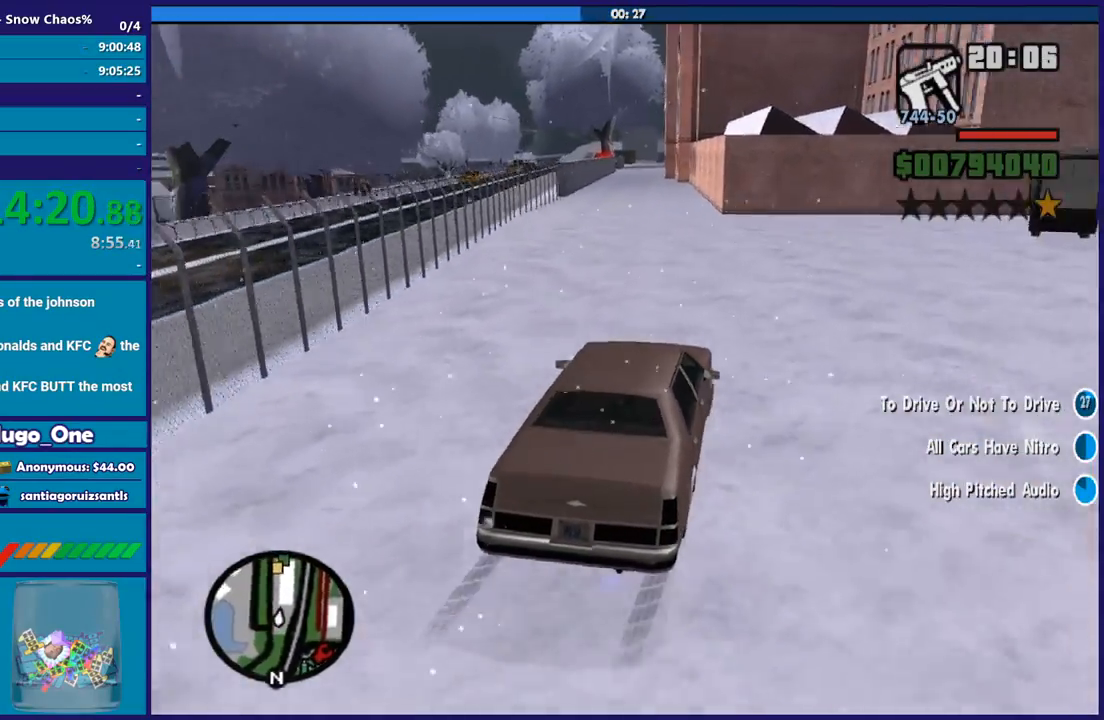
{"buttons": [], "left_stick": "left", "right_stick": "down-left", "button_events": [[67, "R2", "up"], [201, "R2", "down"], [434, "R2", "up"]]}
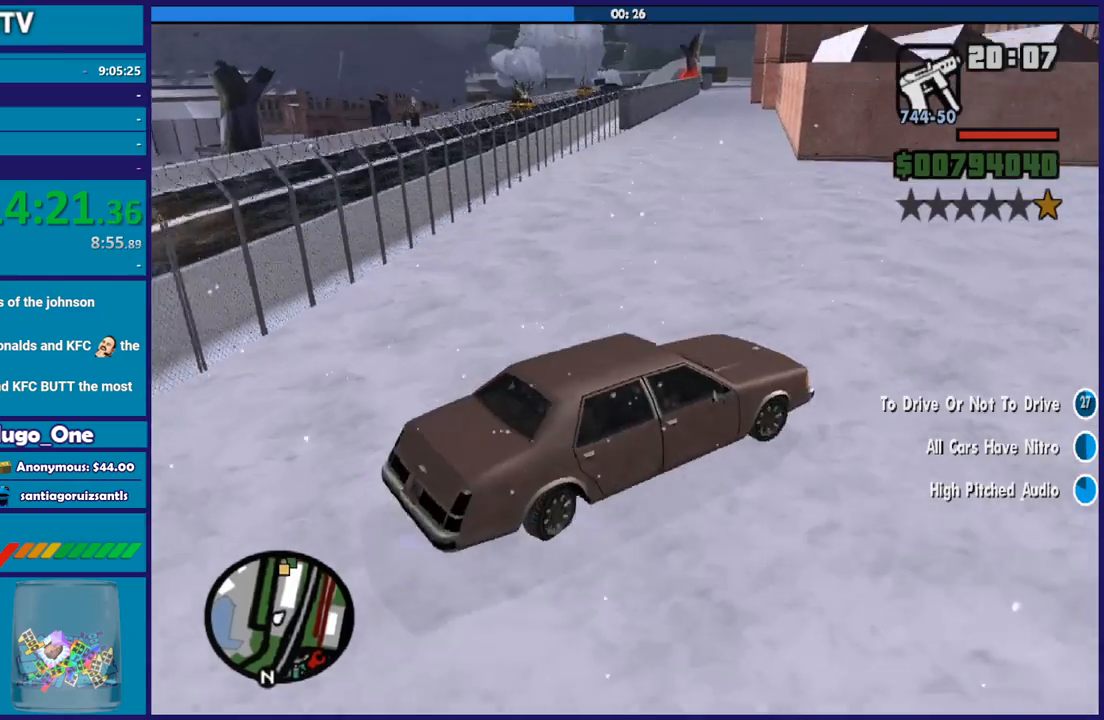
{"buttons": ["L2"], "left_stick": "left", "right_stick": "up-right", "button_events": [[334, "L2", "down"]]}
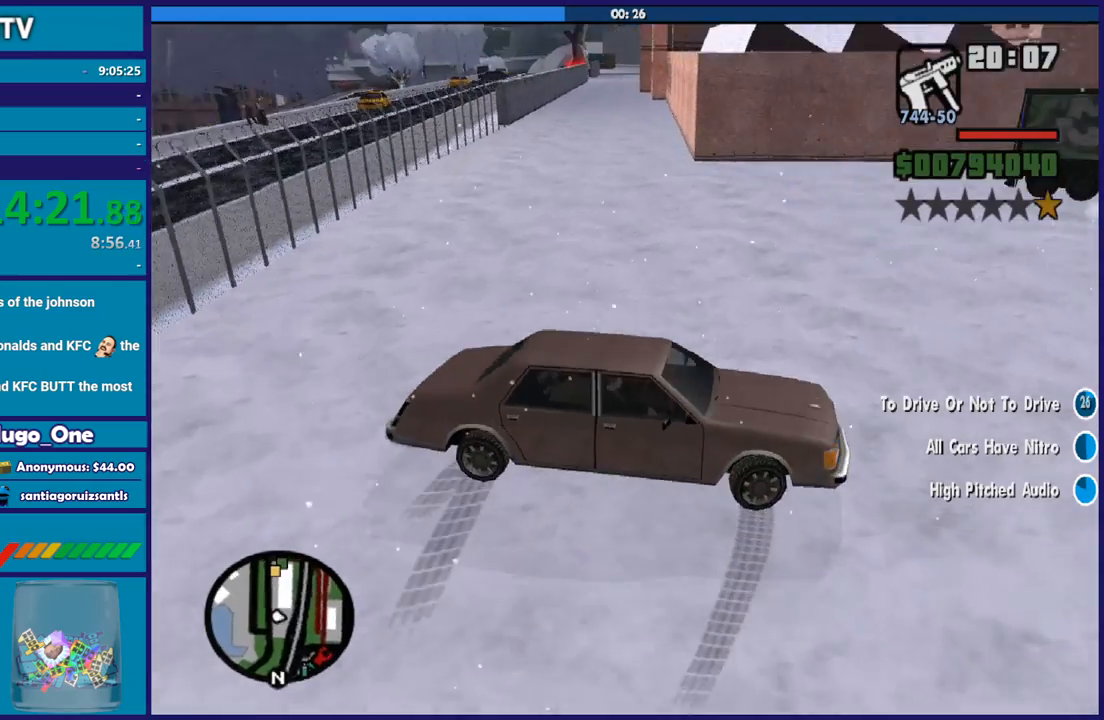
{"buttons": ["L2"], "left_stick": "down-left", "right_stick": "down-left", "button_events": []}
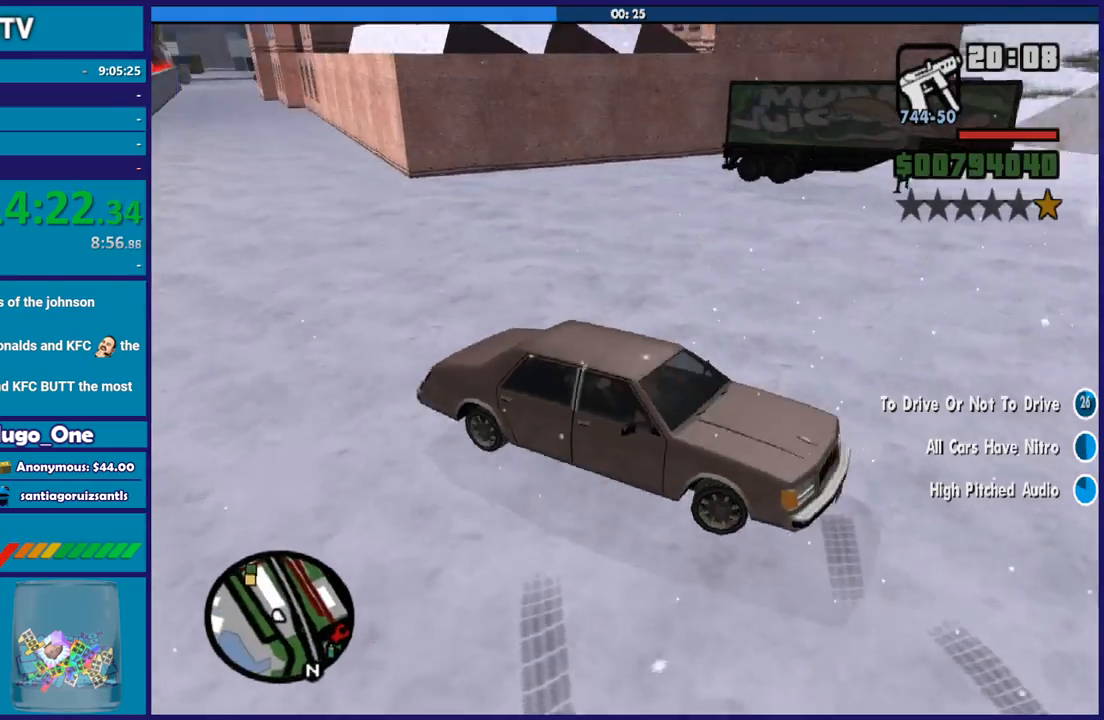
{"buttons": ["L2"], "left_stick": "left", "right_stick": "left", "button_events": []}